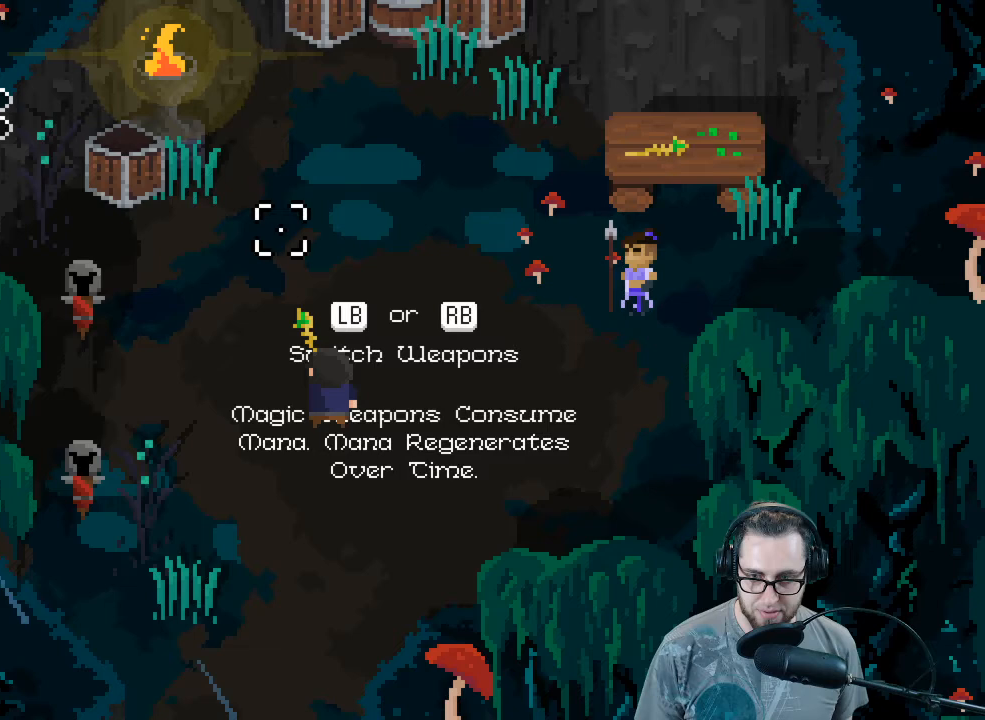
Gameplay with a controller (Xbox layout); each line is a JSON object with the inputs held at the frame after it. "events" lists button and stick changes between this image and that frame as [ms after this image, input, new state], when the widget could be followed in between.
{"buttons": [], "left_stick": "center", "right_stick": "center", "events": []}
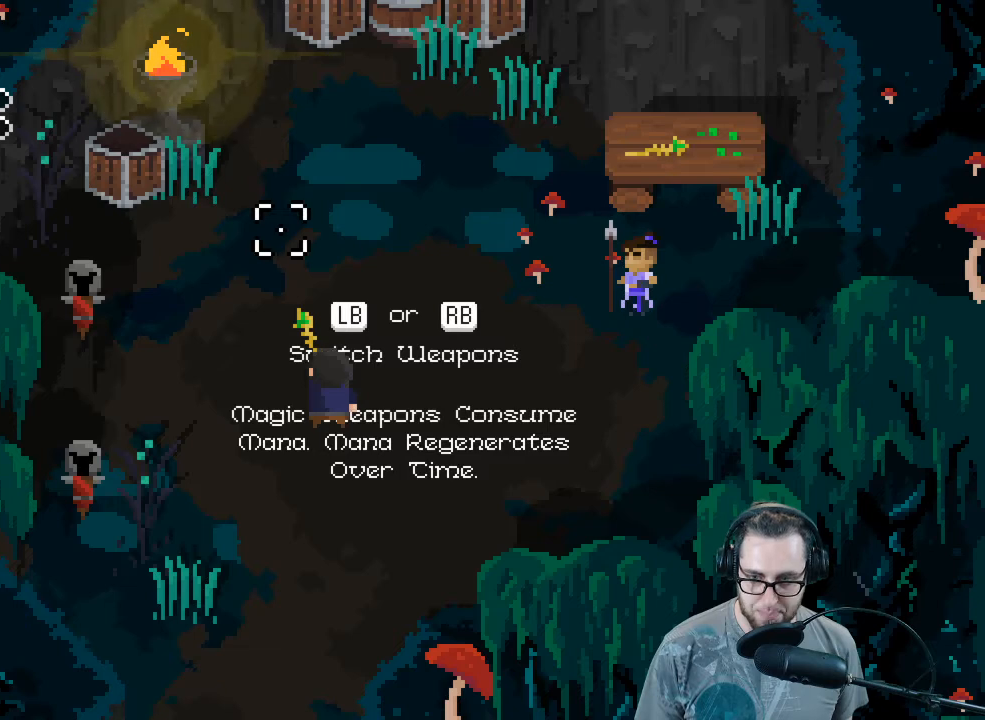
{"buttons": [], "left_stick": "center", "right_stick": "center", "events": []}
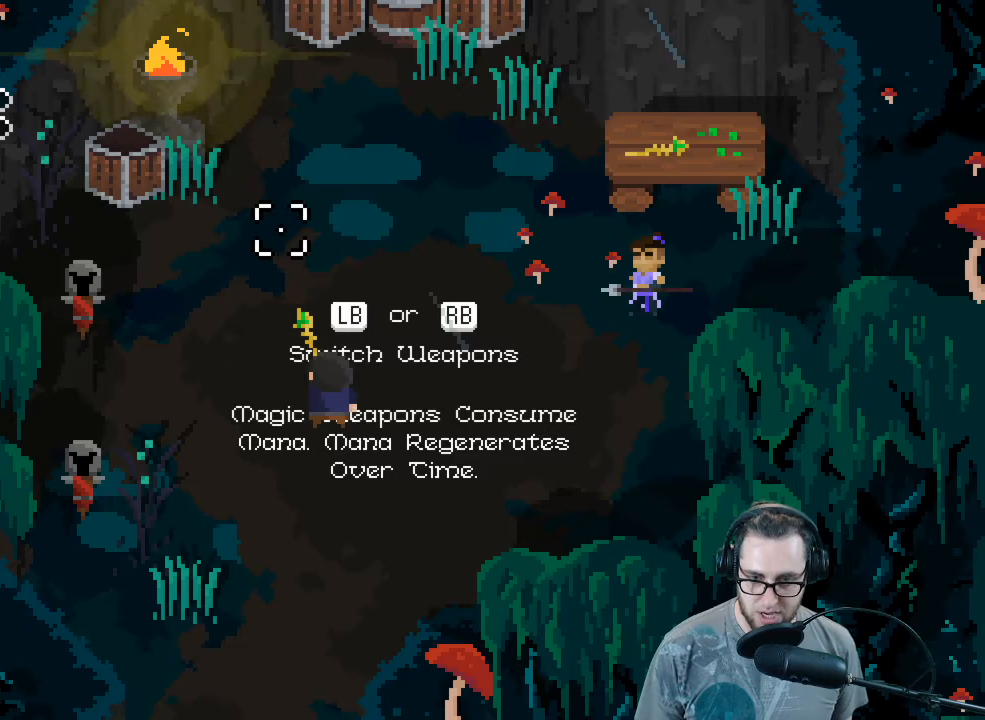
{"buttons": [], "left_stick": "center", "right_stick": "center", "events": []}
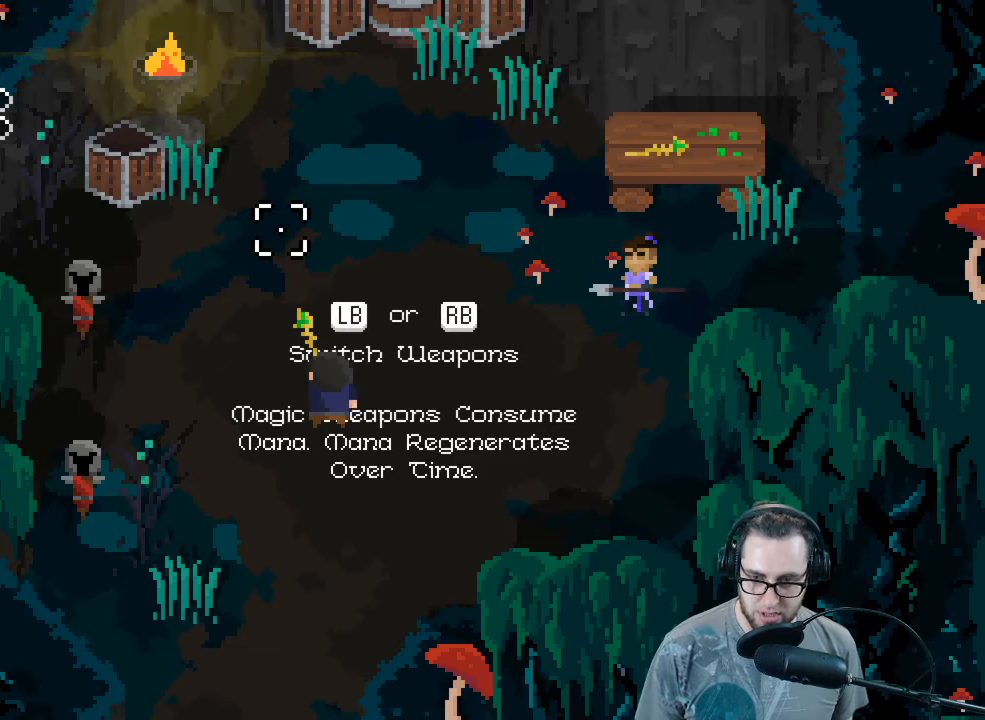
{"buttons": [], "left_stick": "center", "right_stick": "center", "events": []}
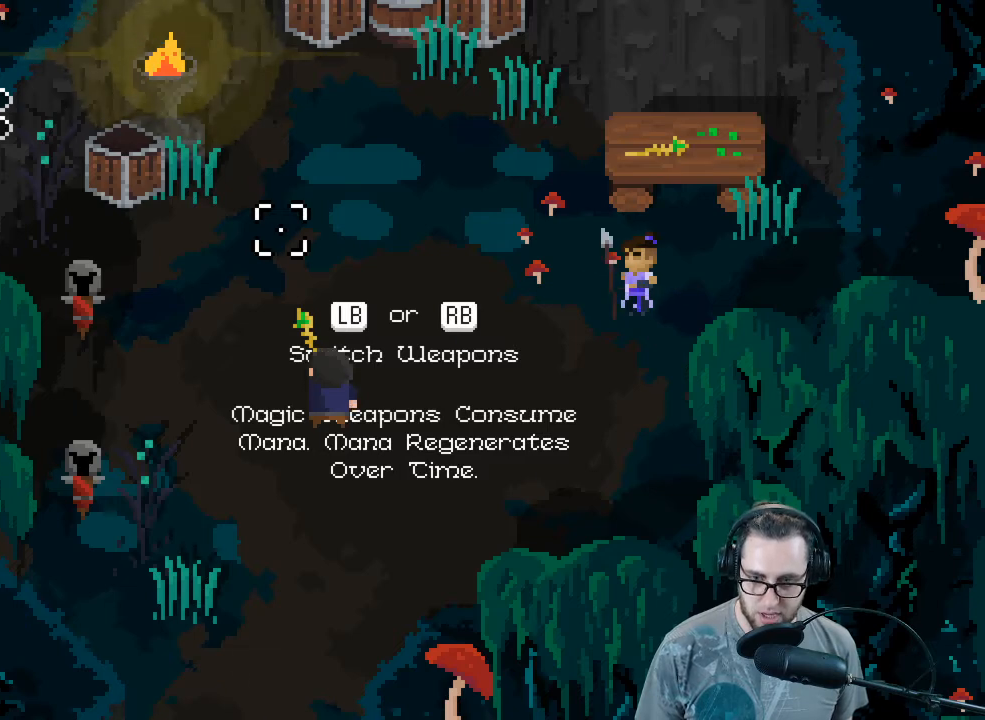
{"buttons": [], "left_stick": "center", "right_stick": "center", "events": []}
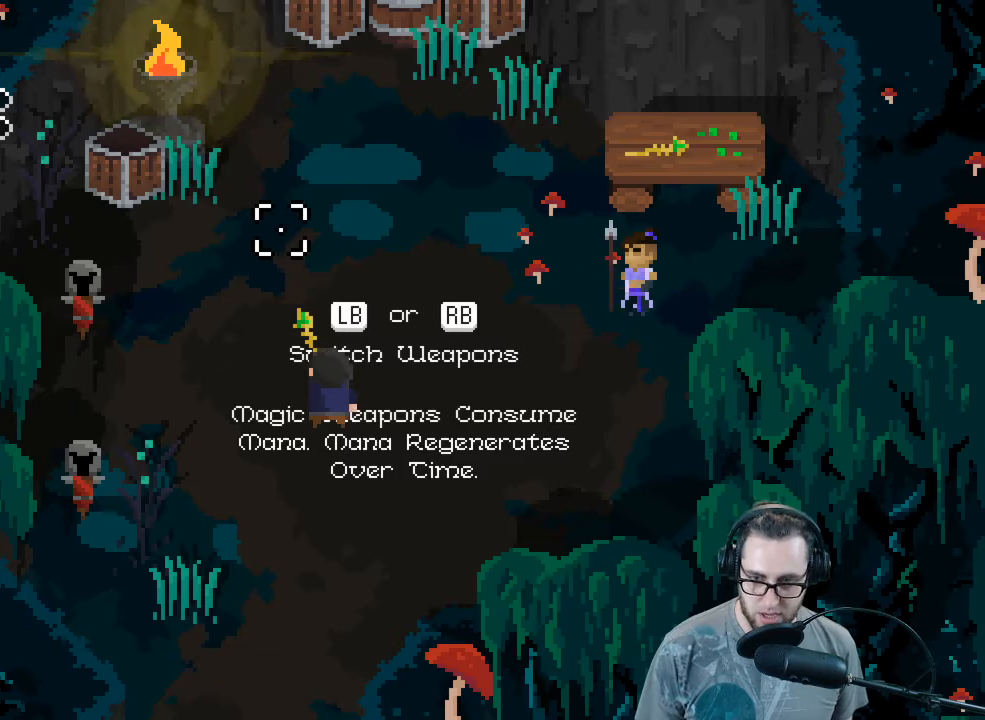
{"buttons": [], "left_stick": "center", "right_stick": "center", "events": [[133, "right_stick", "left"], [267, "right_stick", "center"]]}
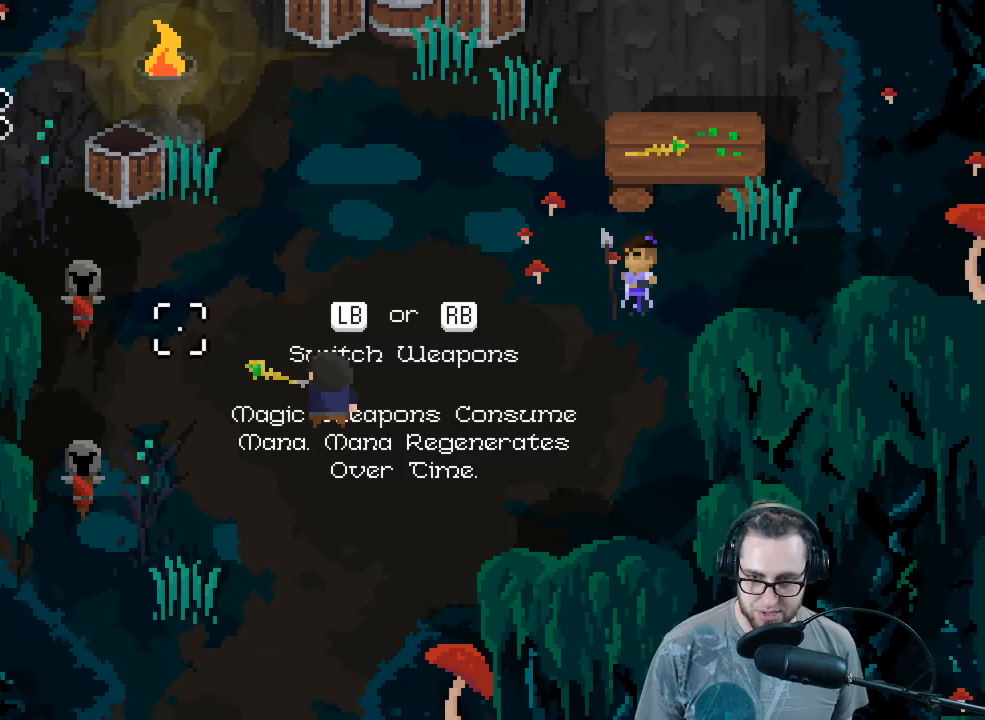
{"buttons": [], "left_stick": "center", "right_stick": "center", "events": []}
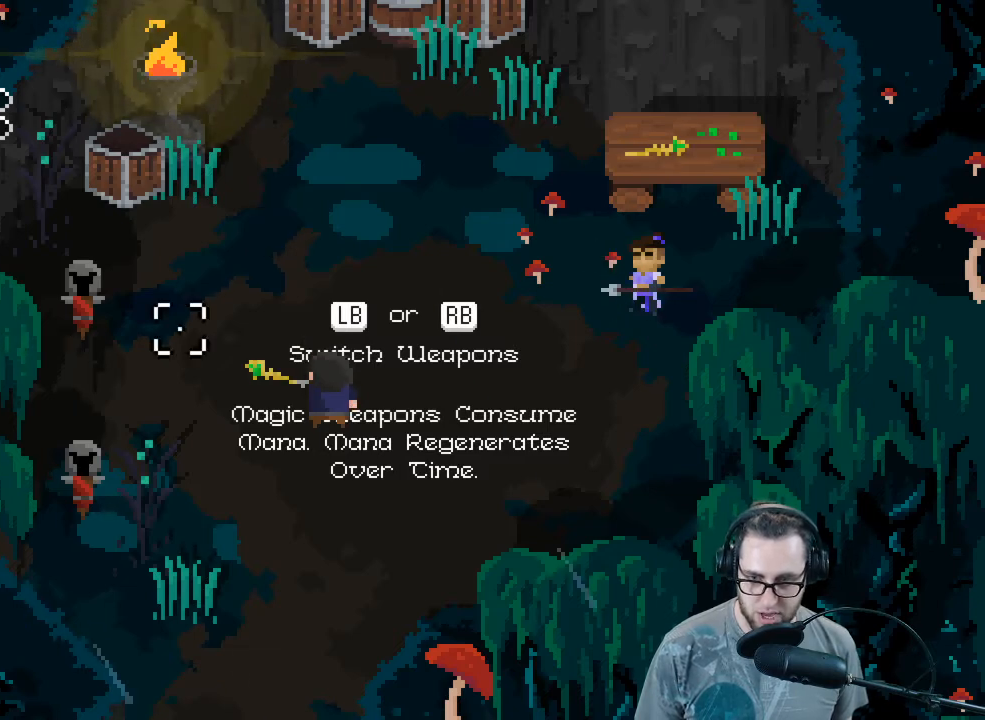
{"buttons": [], "left_stick": "center", "right_stick": "center", "events": []}
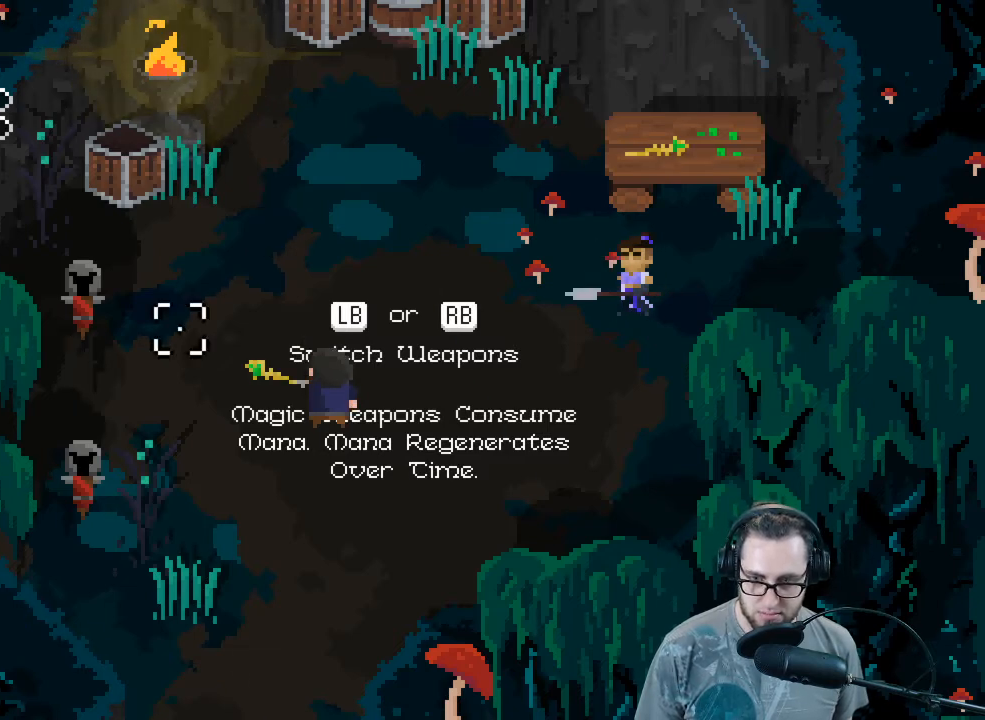
{"buttons": [], "left_stick": "center", "right_stick": "center", "events": [[167, "R2", "down"], [267, "R2", "up"]]}
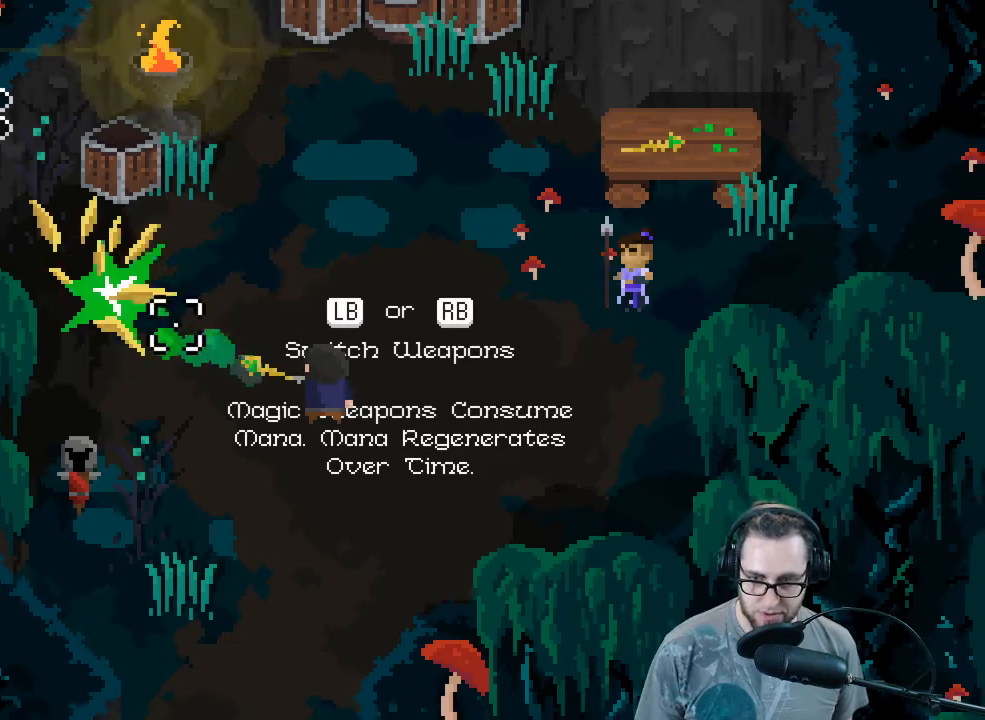
{"buttons": [], "left_stick": "center", "right_stick": "center", "events": []}
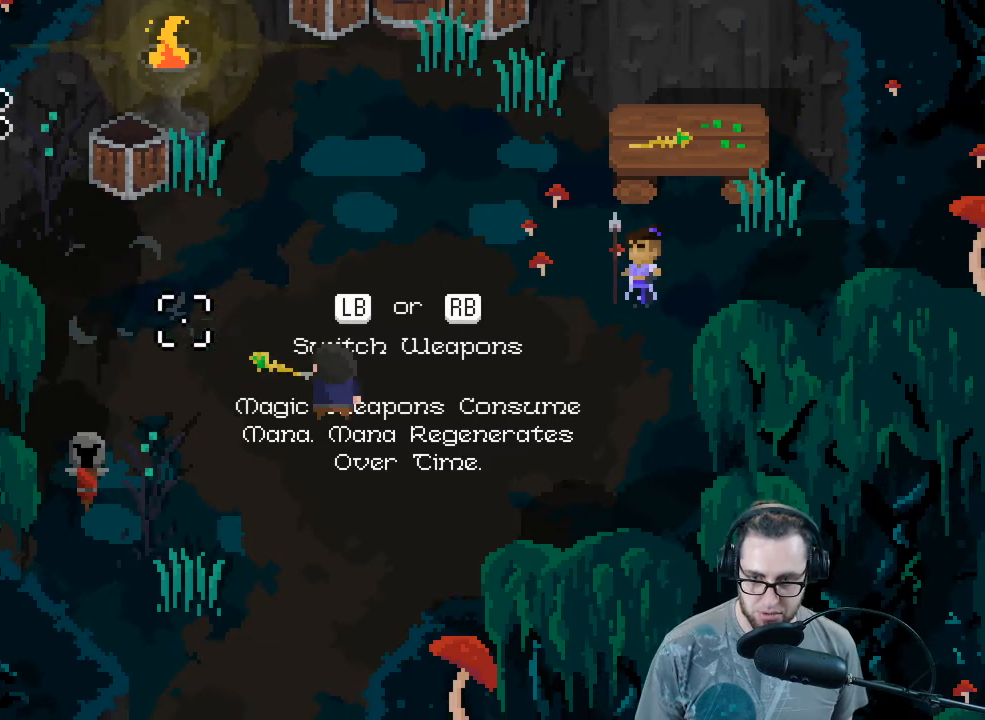
{"buttons": [], "left_stick": "center", "right_stick": "center", "events": [[67, "R2", "down"], [200, "R2", "up"]]}
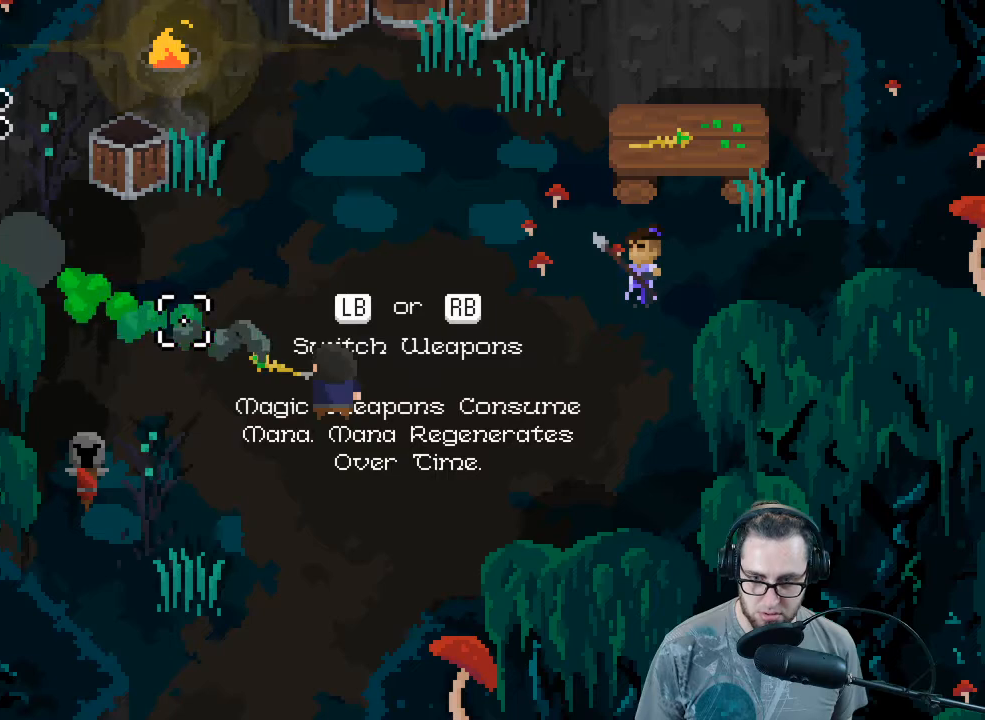
{"buttons": [], "left_stick": "center", "right_stick": "center", "events": []}
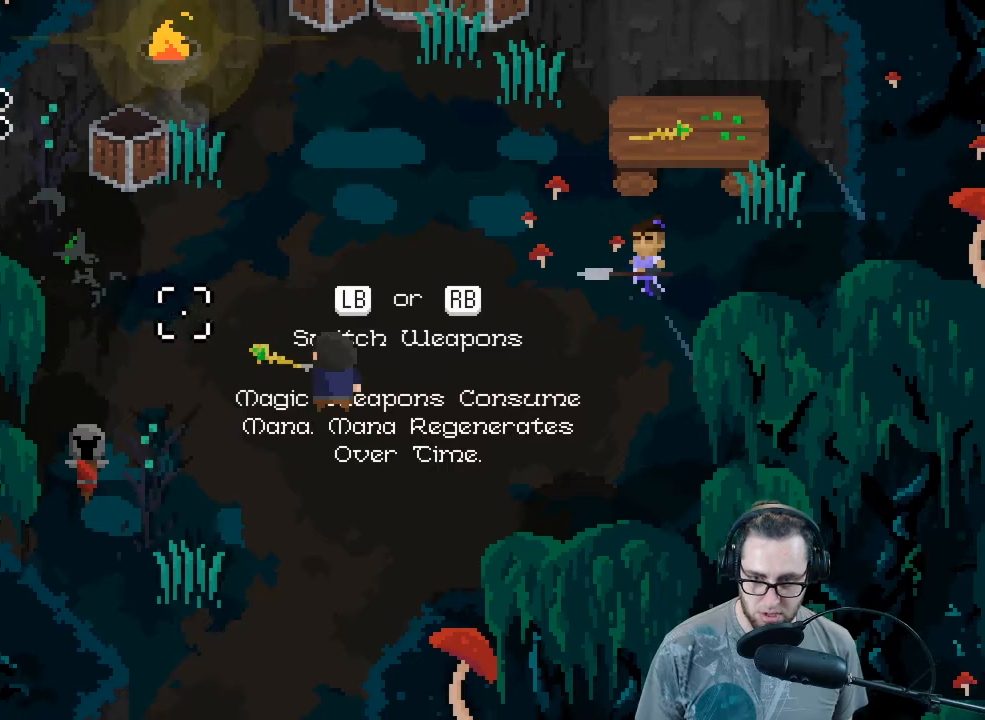
{"buttons": [], "left_stick": "up-left", "right_stick": "center", "events": [[67, "left_stick", "left"], [233, "right_stick", "up-left"], [333, "left_stick", "up-left"], [333, "right_stick", "center"]]}
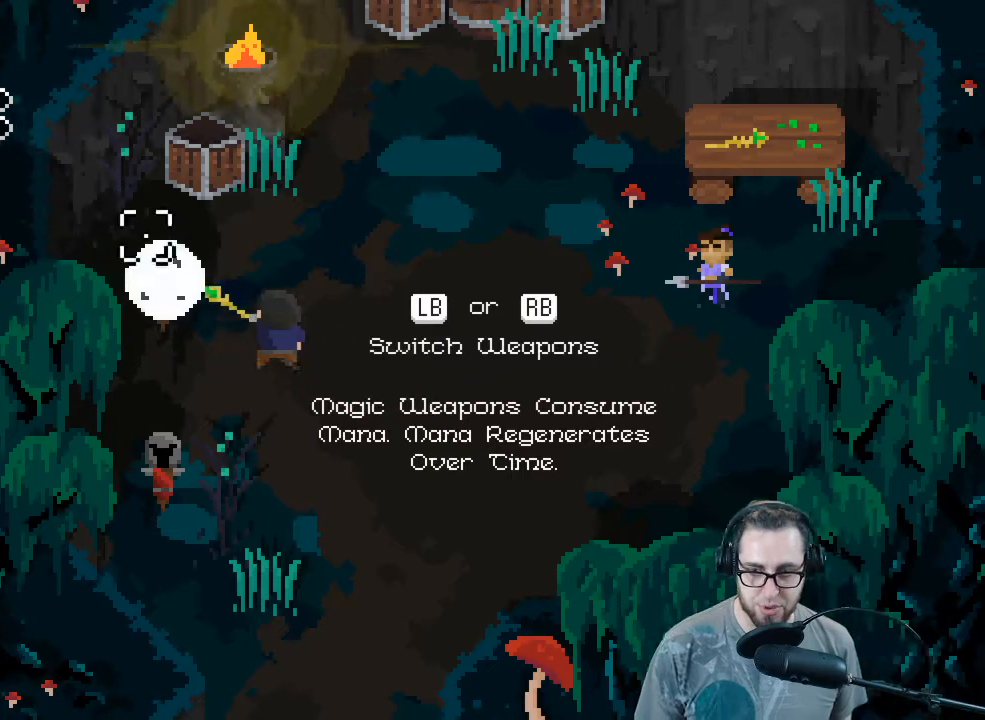
{"buttons": [], "left_stick": "down-right", "right_stick": "up", "events": [[33, "right_stick", "up"], [67, "left_stick", "up"], [167, "left_stick", "up-right"], [300, "left_stick", "right"], [467, "left_stick", "down-right"]]}
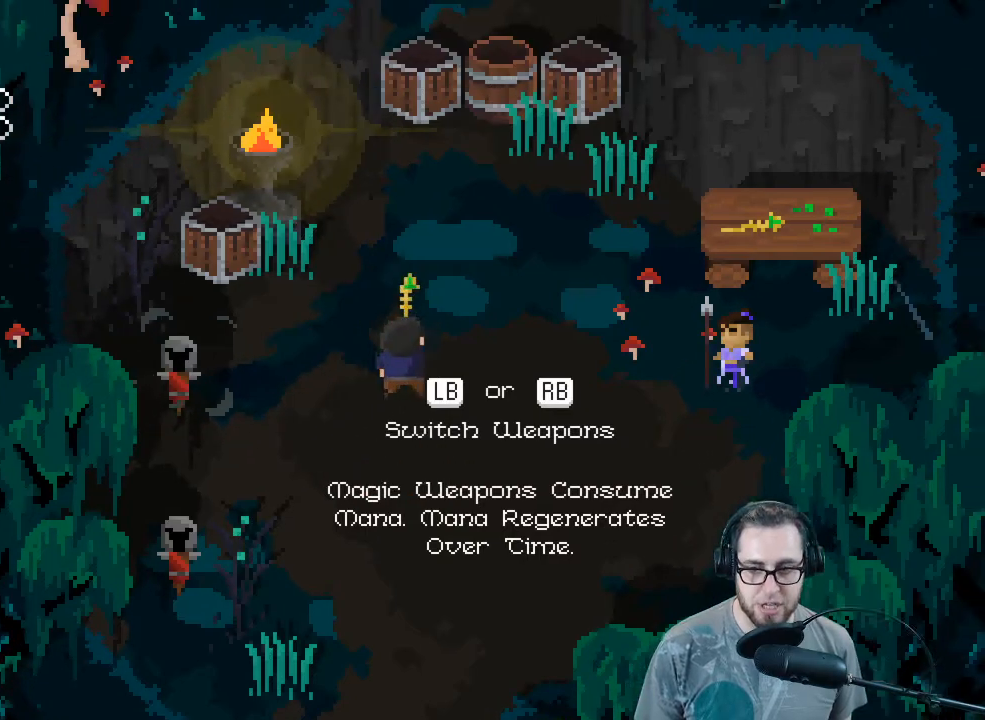
{"buttons": [], "left_stick": "down", "right_stick": "up", "events": [[67, "left_stick", "down"]]}
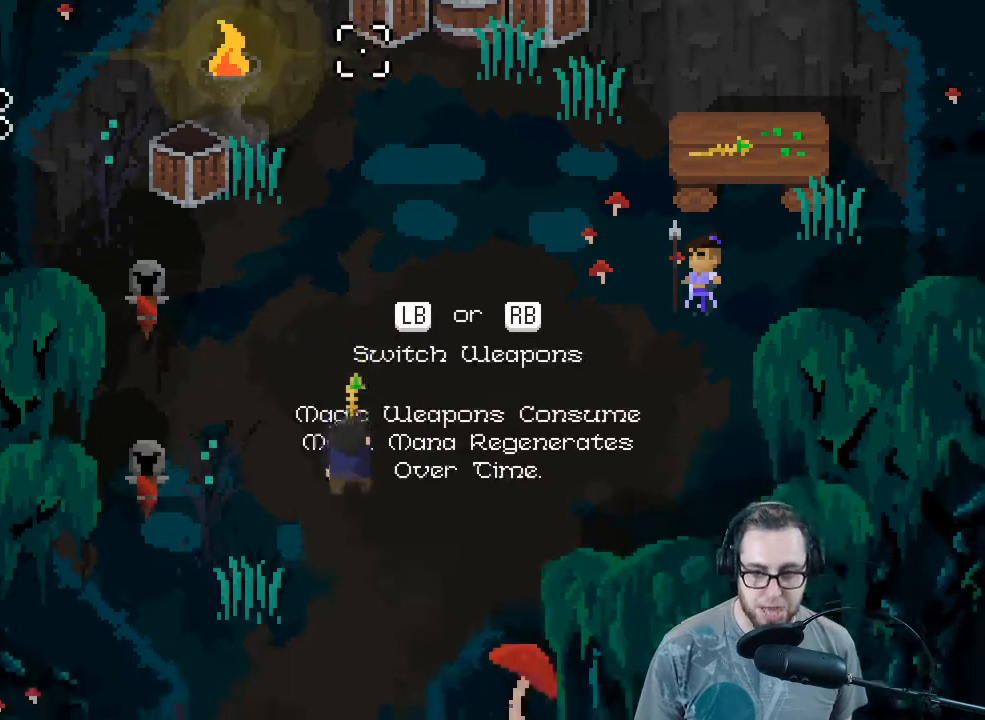
{"buttons": [], "left_stick": "center", "right_stick": "center", "events": [[333, "left_stick", "center"], [400, "right_stick", "center"]]}
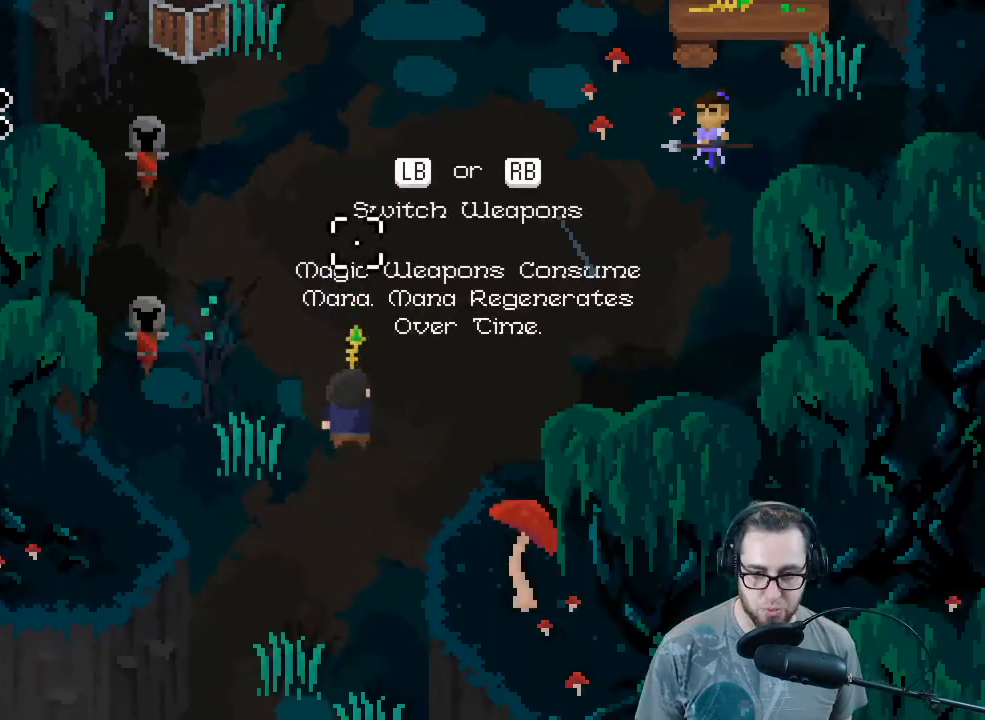
{"buttons": ["L1"], "left_stick": "up", "right_stick": "center", "events": [[33, "left_stick", "up"], [433, "L1", "down"]]}
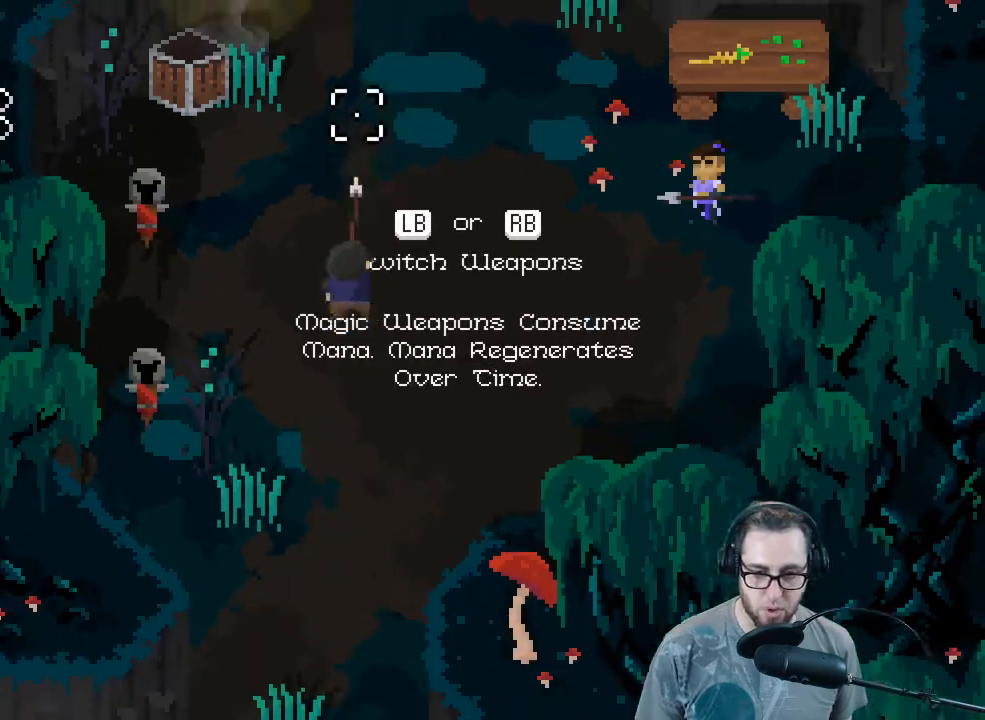
{"buttons": [], "left_stick": "center", "right_stick": "left", "events": [[33, "L1", "up"], [433, "left_stick", "center"], [467, "right_stick", "left"]]}
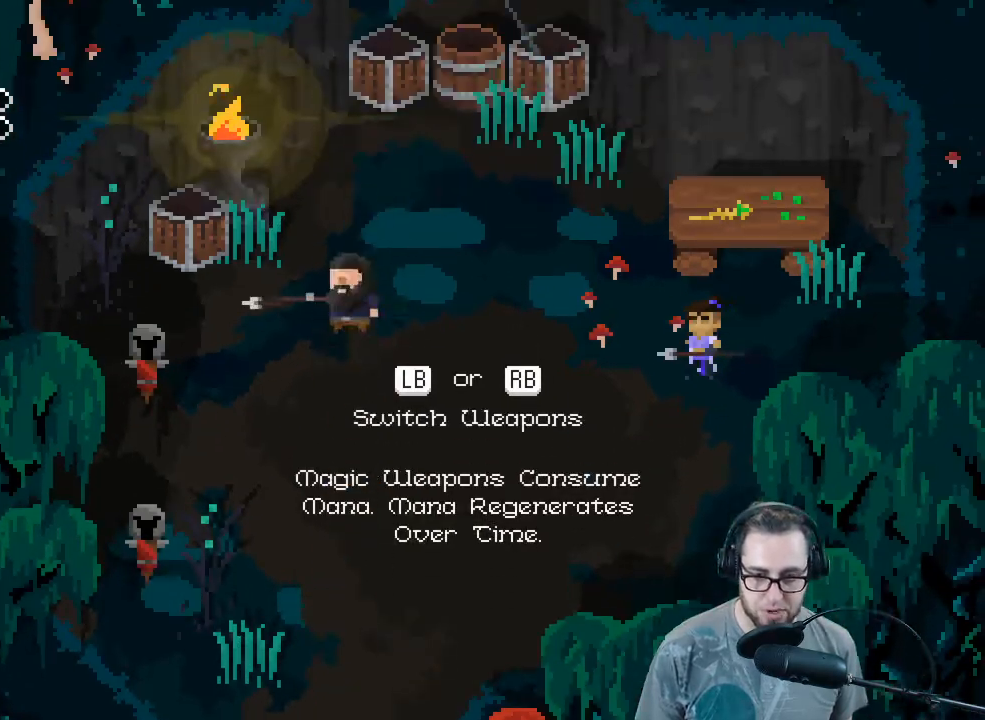
{"buttons": [], "left_stick": "down-left", "right_stick": "center", "events": [[33, "left_stick", "down-left"], [133, "left_stick", "up-left"], [233, "right_stick", "center"], [333, "R2", "down"], [500, "R2", "up"], [500, "left_stick", "down-left"]]}
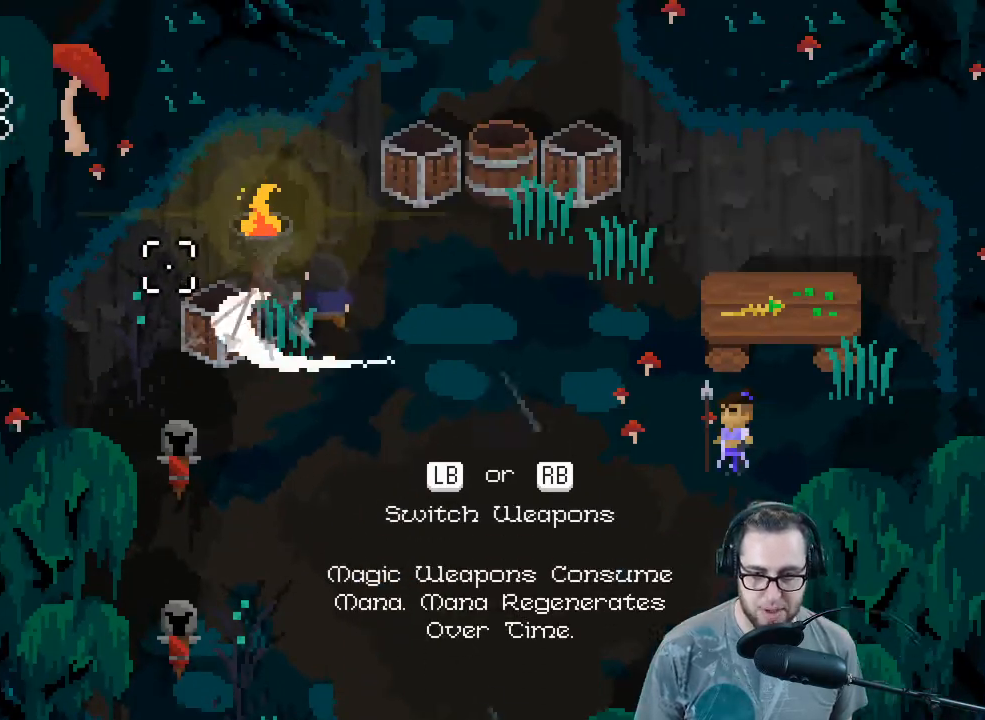
{"buttons": [], "left_stick": "up-right", "right_stick": "up", "events": [[133, "left_stick", "down-right"], [200, "right_stick", "right"], [267, "left_stick", "right"], [300, "right_stick", "up-right"], [400, "left_stick", "up-right"], [500, "right_stick", "up"]]}
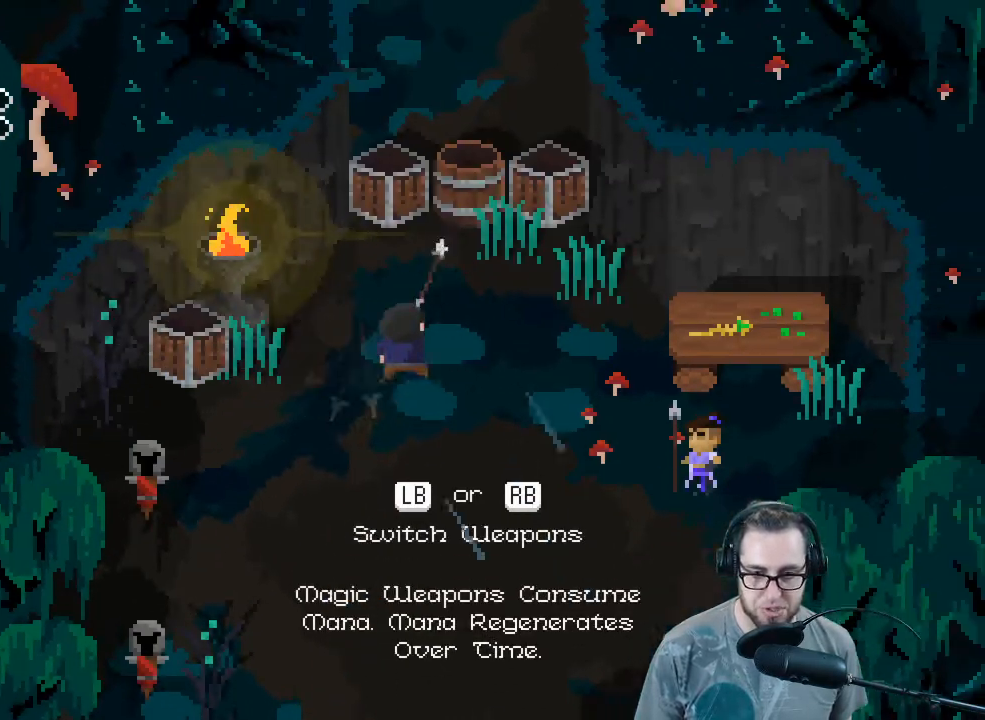
{"buttons": [], "left_stick": "right", "right_stick": "center", "events": [[67, "left_stick", "up"], [100, "R2", "down"], [133, "right_stick", "center"], [267, "R2", "up"], [333, "R2", "down"], [500, "R2", "up"], [500, "left_stick", "right"]]}
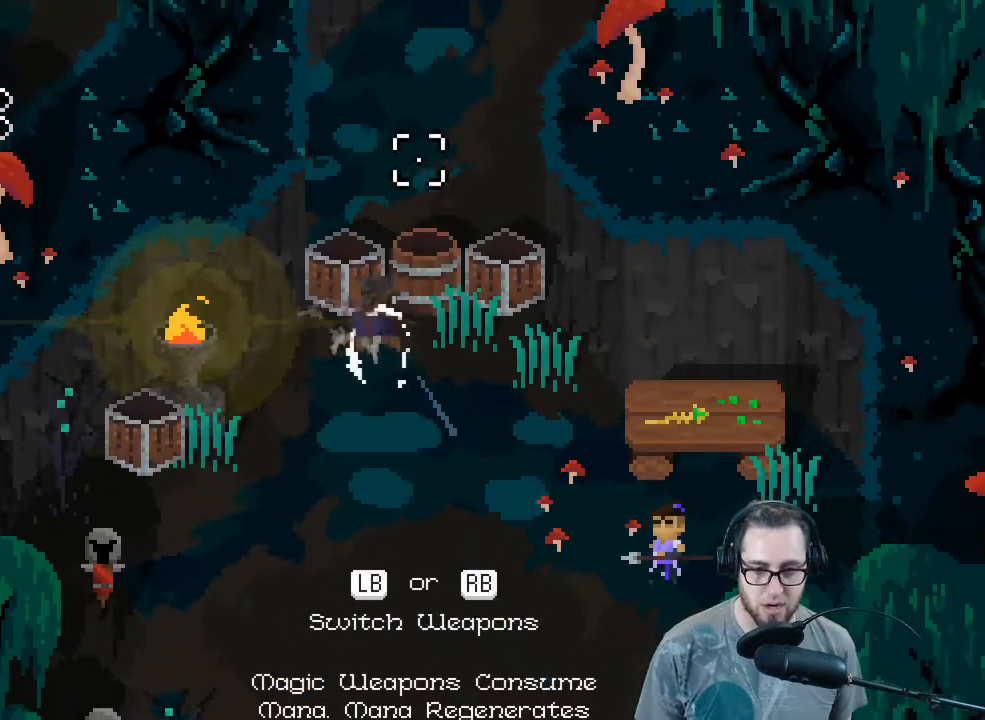
{"buttons": [], "left_stick": "down", "right_stick": "up", "events": [[133, "left_stick", "down"], [233, "R2", "down"], [333, "R2", "up"], [500, "right_stick", "up"]]}
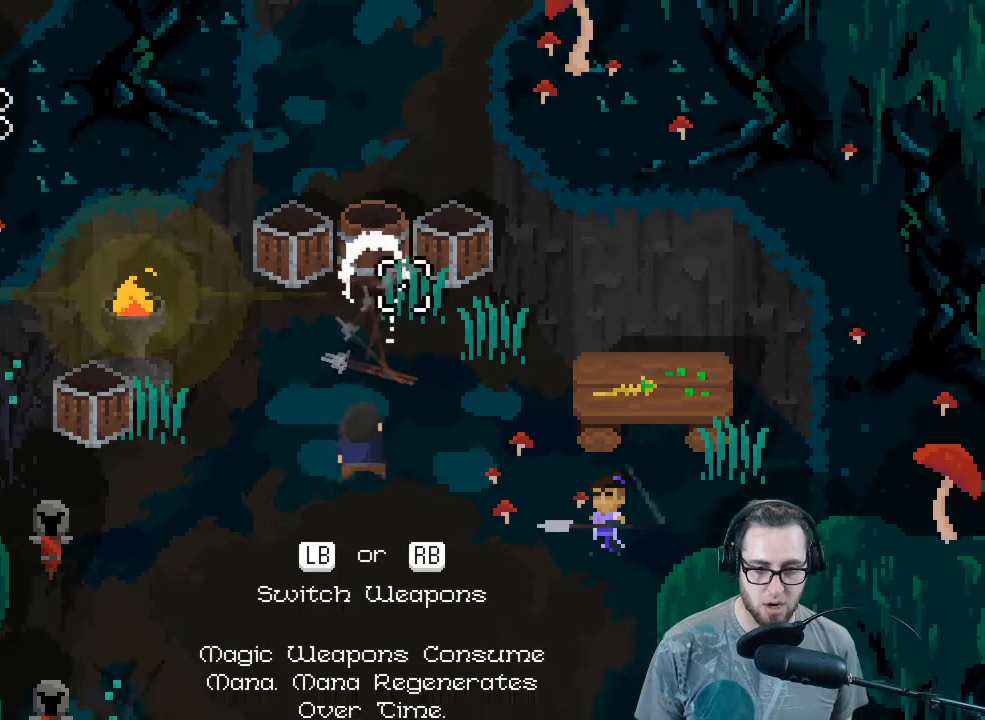
{"buttons": [], "left_stick": "up", "right_stick": "center", "events": [[33, "L1", "down"], [167, "L1", "up"], [233, "right_stick", "center"], [367, "left_stick", "center"], [500, "left_stick", "up"]]}
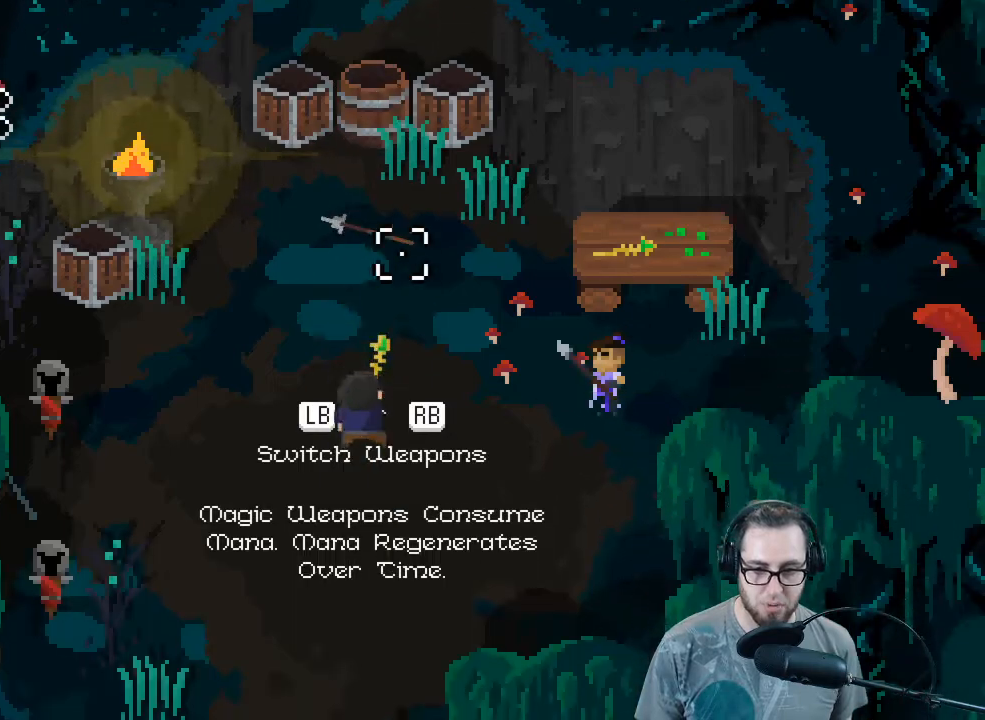
{"buttons": [], "left_stick": "left", "right_stick": "center", "events": [[333, "R2", "down"], [500, "R2", "up"], [500, "left_stick", "left"]]}
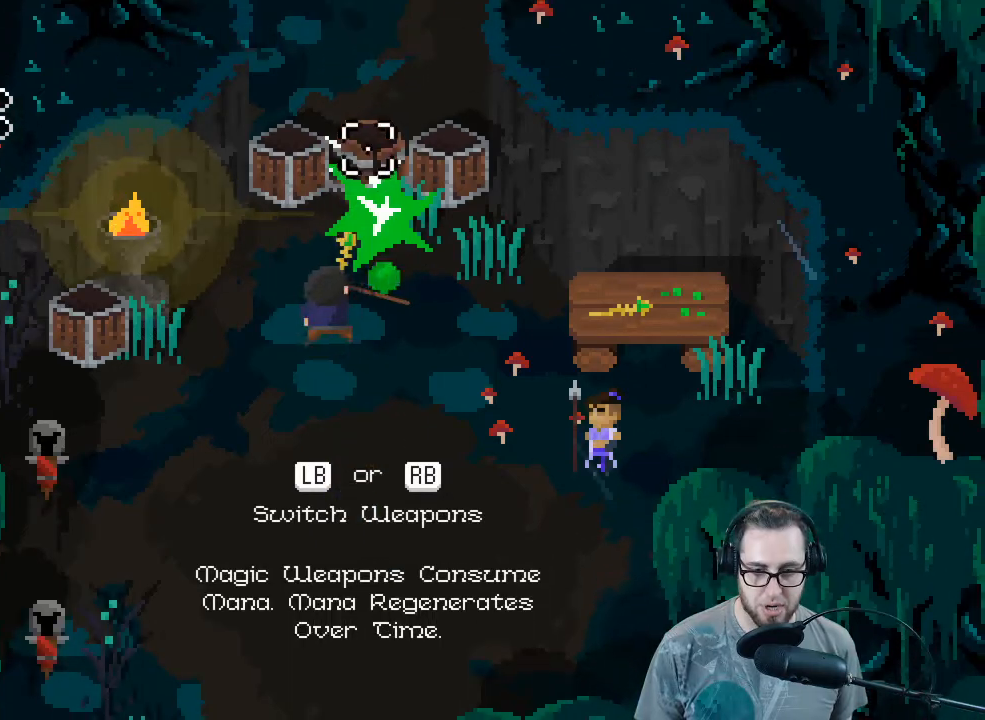
{"buttons": [], "left_stick": "up", "right_stick": "center", "events": [[67, "left_stick", "down"], [433, "left_stick", "center"], [500, "left_stick", "up"]]}